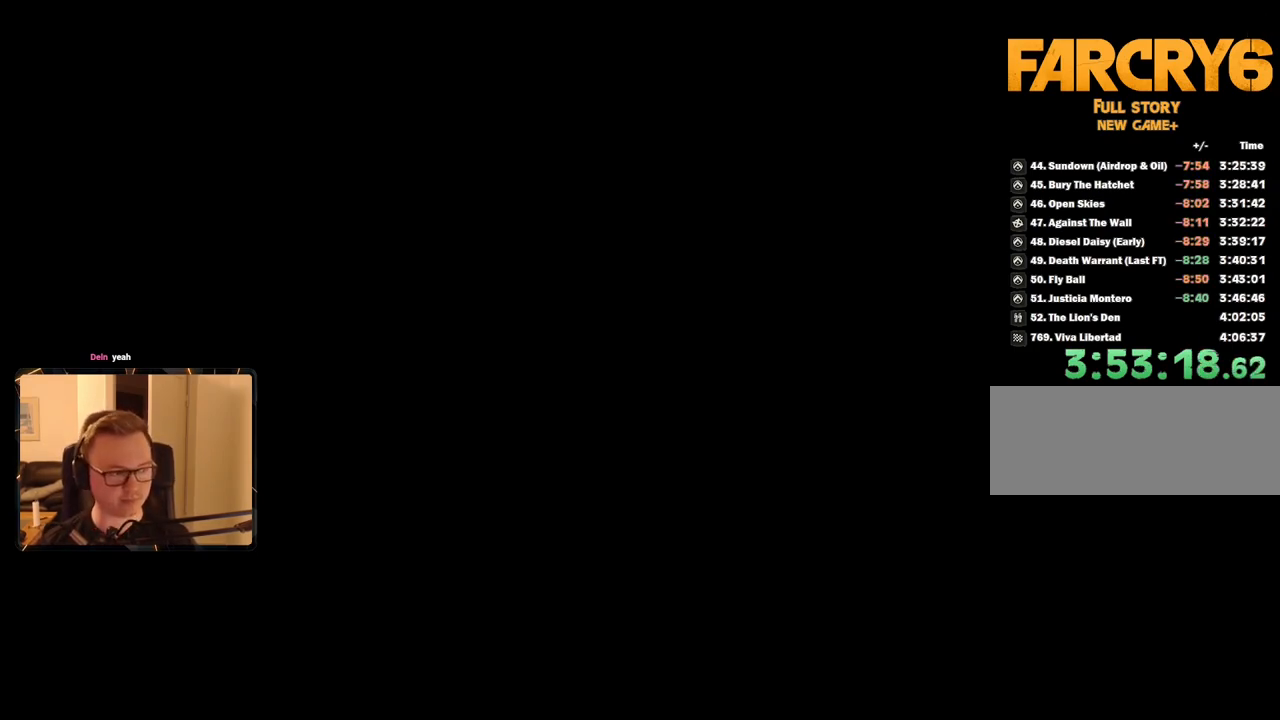
Gameplay with keyboard and mouse; each line is a JSON object with the keys and mouse buttons held at the frame after it. "events" lists presses ("down") and releases ("up") of "1", "2", "3", "4", "5", "6", "7", "8", "9", "a", "alt", "b", "c", "caps_lock", "ctrl", "d", "e", "escape", "f", "g", "h", "m", "n", "q", "r", "return", "s", "shift", "space", "t", "tab", "v", "w", "x", "y", "z", "mouse_left", "mouse_right", "mouse_mb4", "mouse_mb5", "mouse_wheel_up" and "mouse_wheel_down" between this image and that frame as [ms after this image, input, new state], when the widget could be followed in between. "mouse_left", "mouse_right", "mouse_mb4", "mouse_mb5", "mouse_wheel_up", "mouse_wheel_down" = the "left", "right", "mb4", "mb5", "wheel_up", "wheel_down" buttons of the "mouse" list. No other keys are recorded. Mouse movement is not recorded.
{"keys": [], "mouse": [], "events": []}
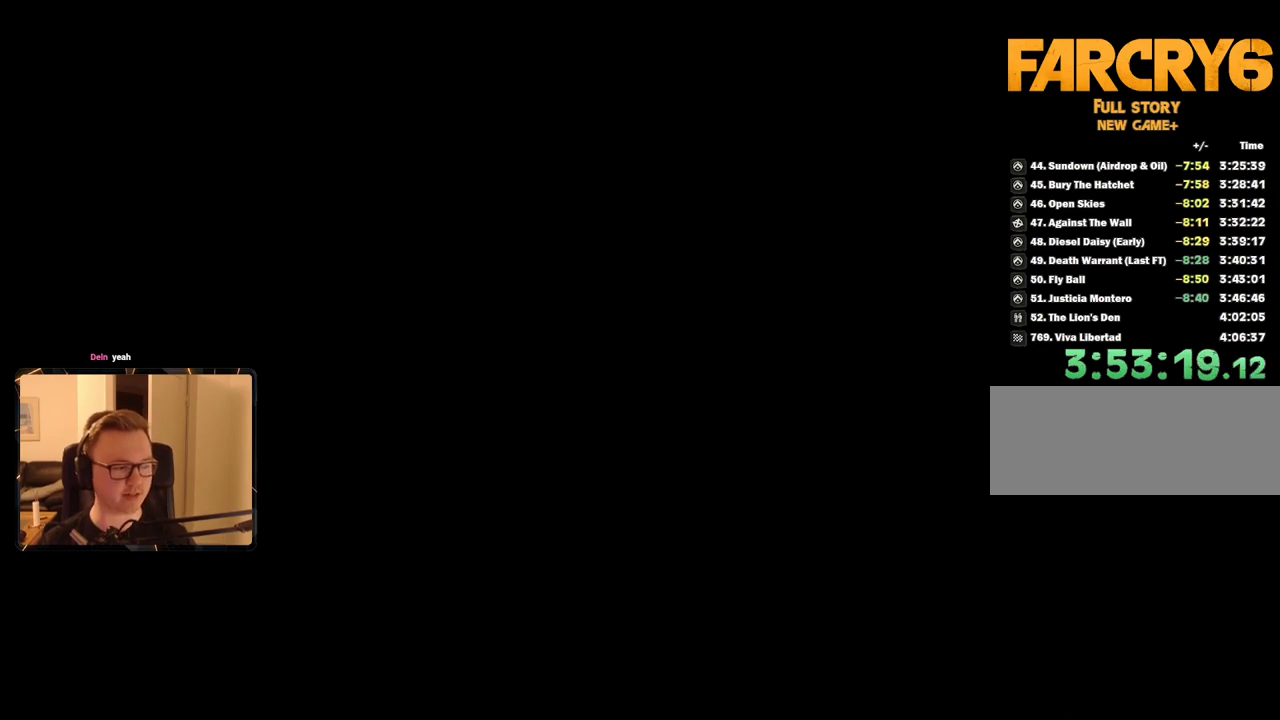
{"keys": [], "mouse": [], "events": []}
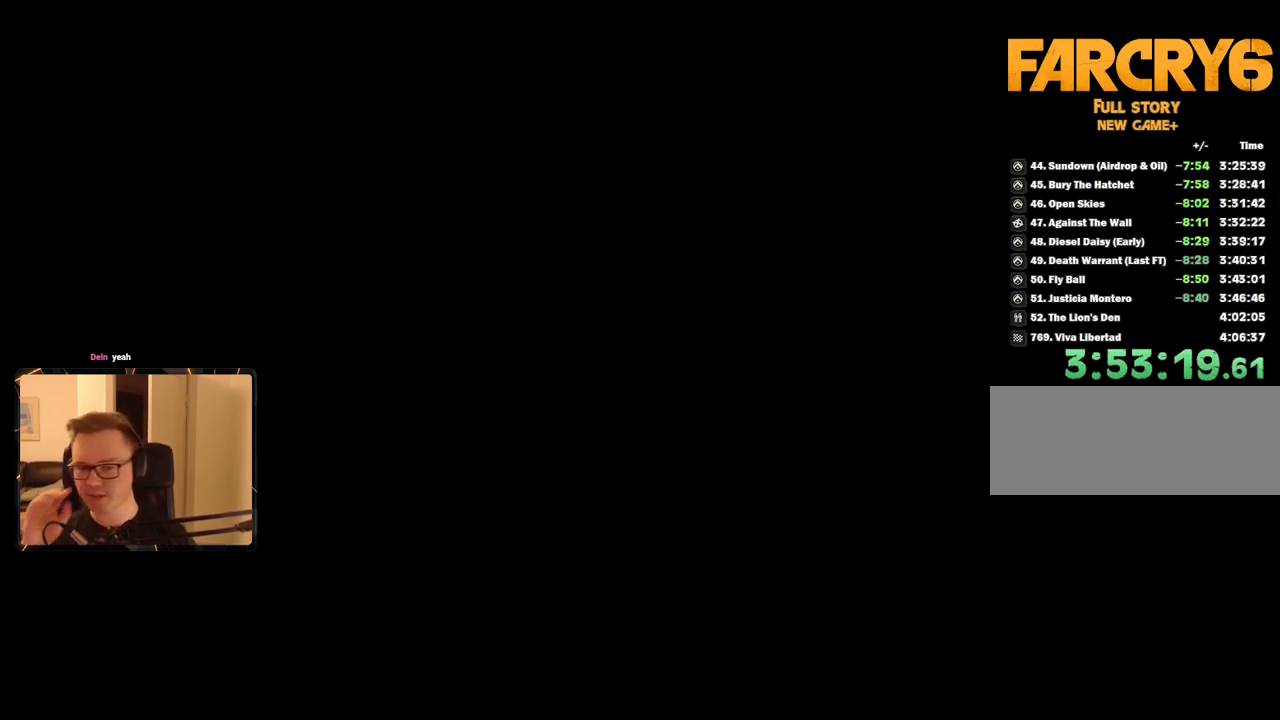
{"keys": [], "mouse": [], "events": []}
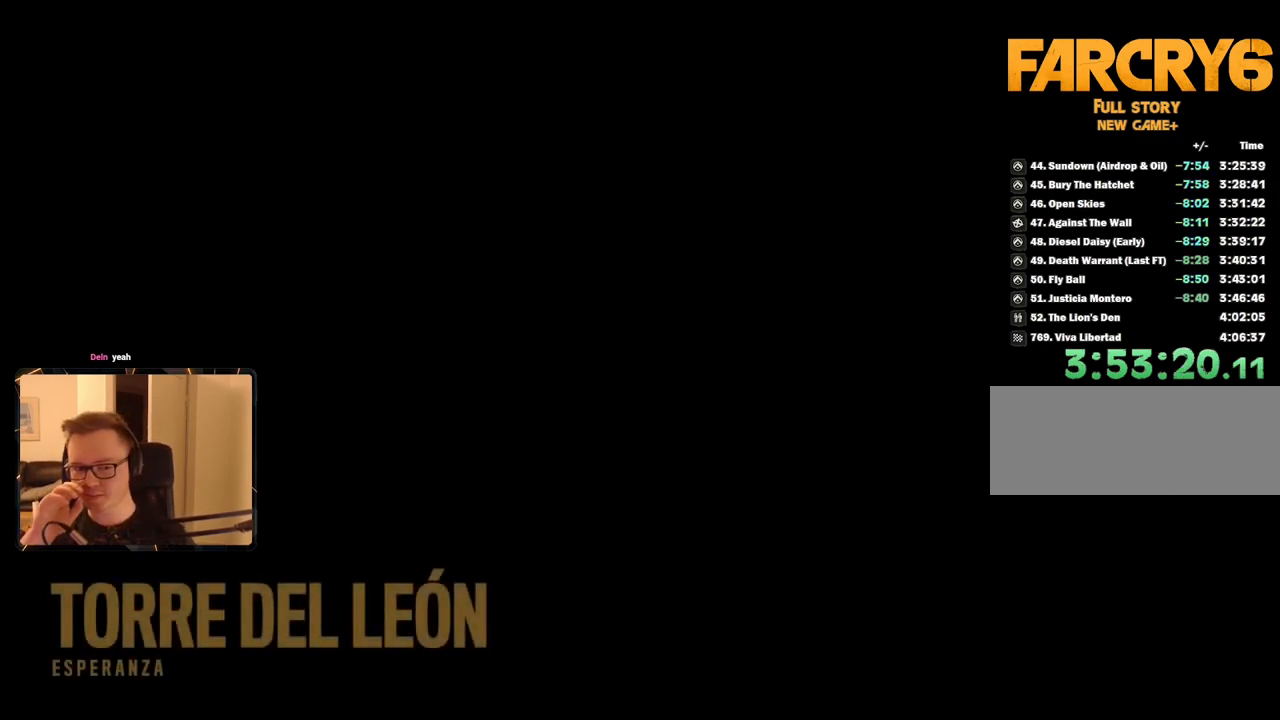
{"keys": [], "mouse": [], "events": []}
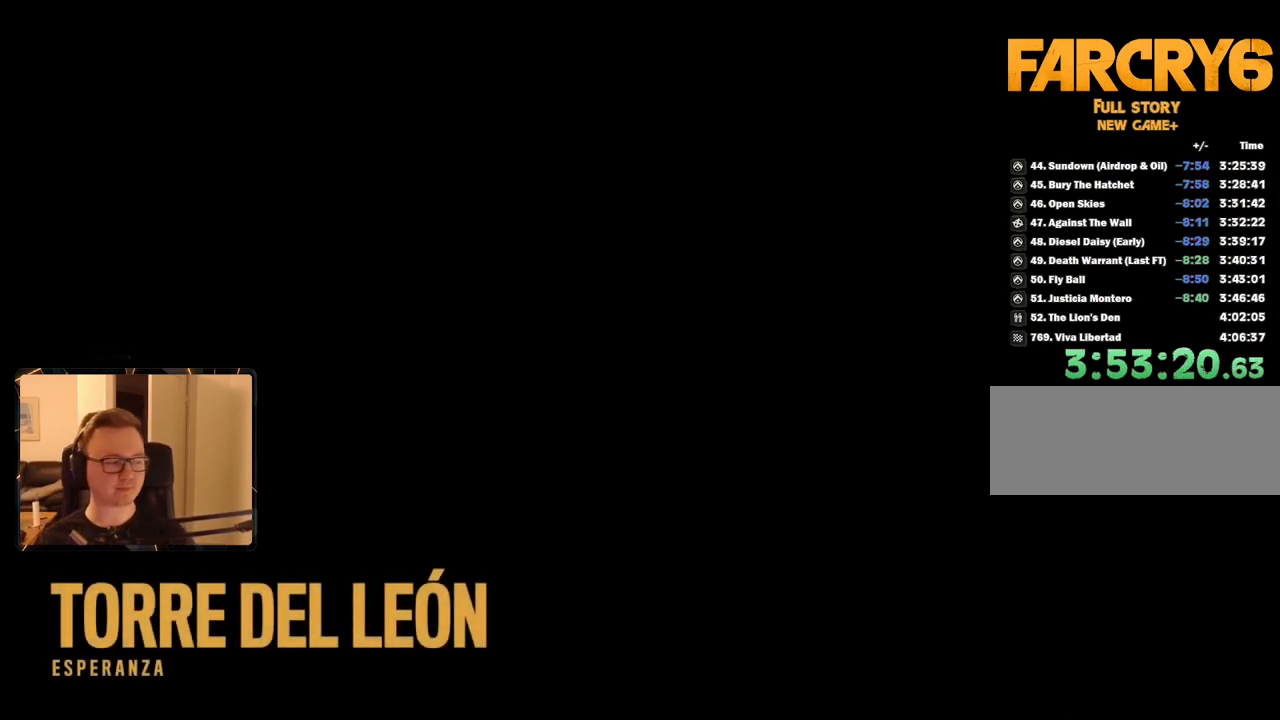
{"keys": [], "mouse": [], "events": []}
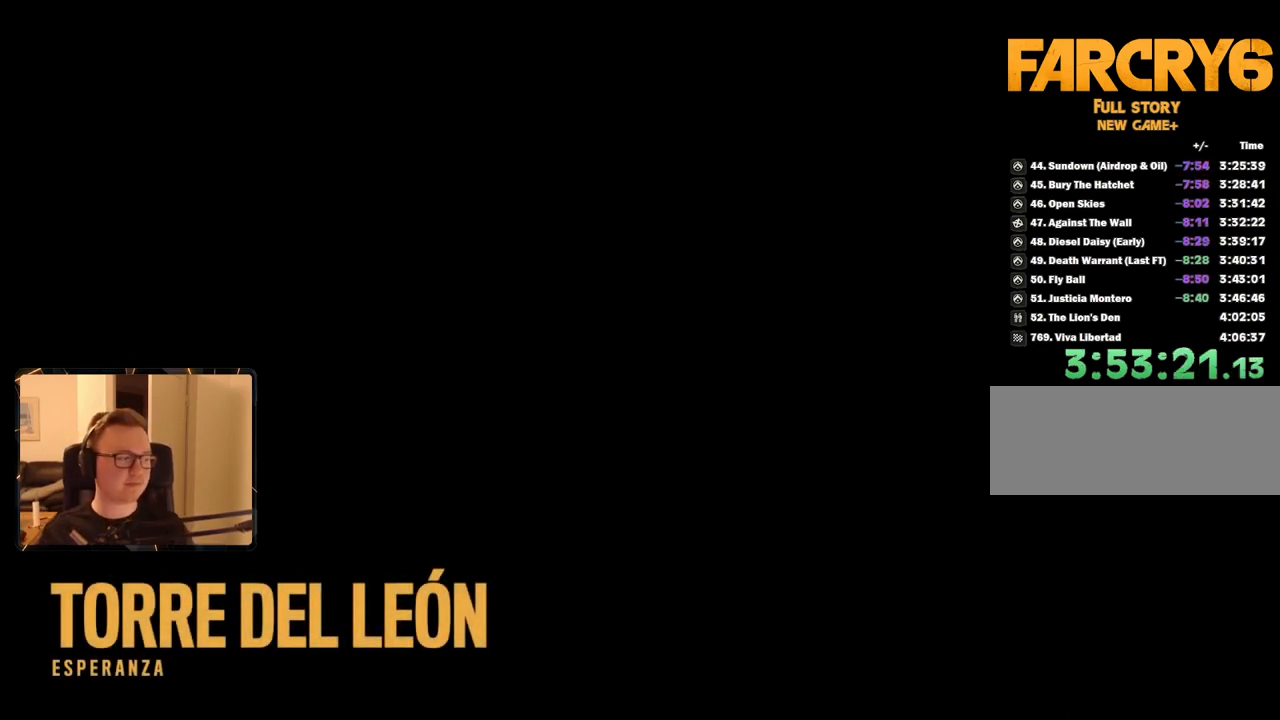
{"keys": [], "mouse": [], "events": [[67, "space", "down"], [150, "space", "up"], [250, "space", "down"], [350, "space", "up"], [400, "space", "down"], [484, "space", "up"]]}
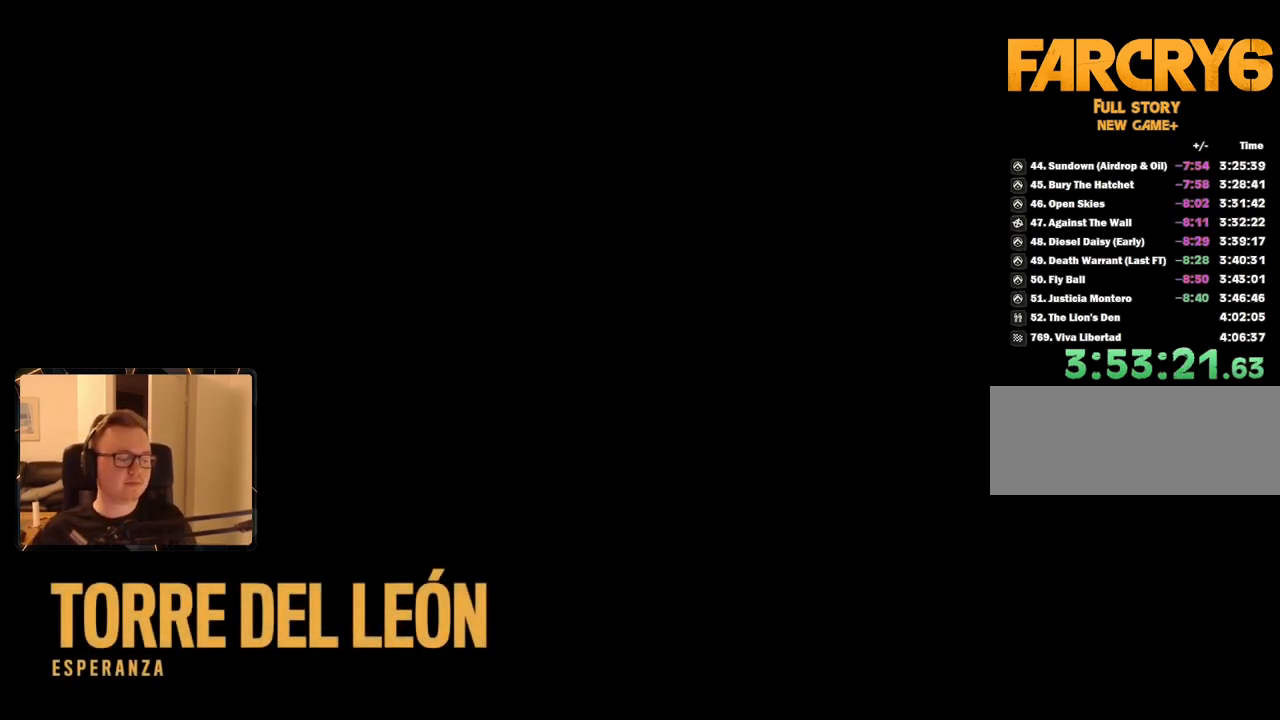
{"keys": [], "mouse": [], "events": [[84, "space", "down"], [167, "space", "up"], [217, "space", "down"], [350, "space", "up"], [400, "space", "down"], [500, "space", "up"]]}
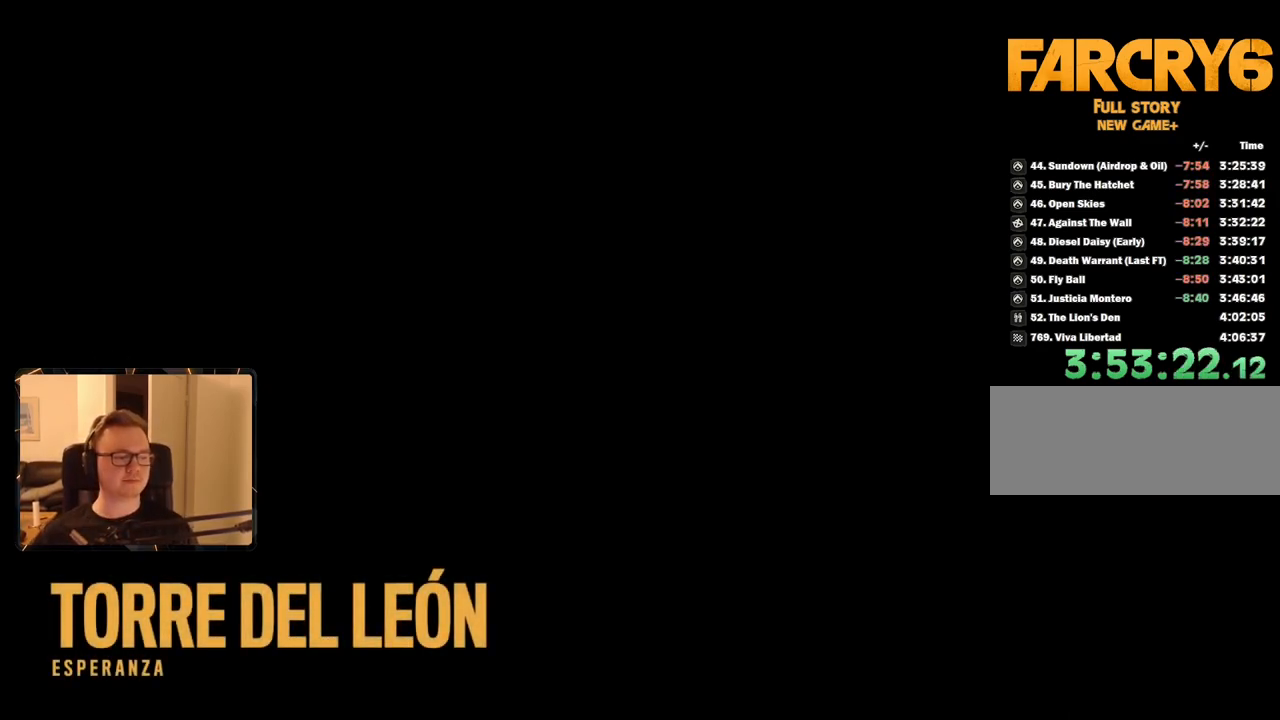
{"keys": ["space"], "mouse": [], "events": [[34, "space", "down"], [184, "space", "up"], [234, "space", "down"], [334, "space", "up"], [417, "space", "down"]]}
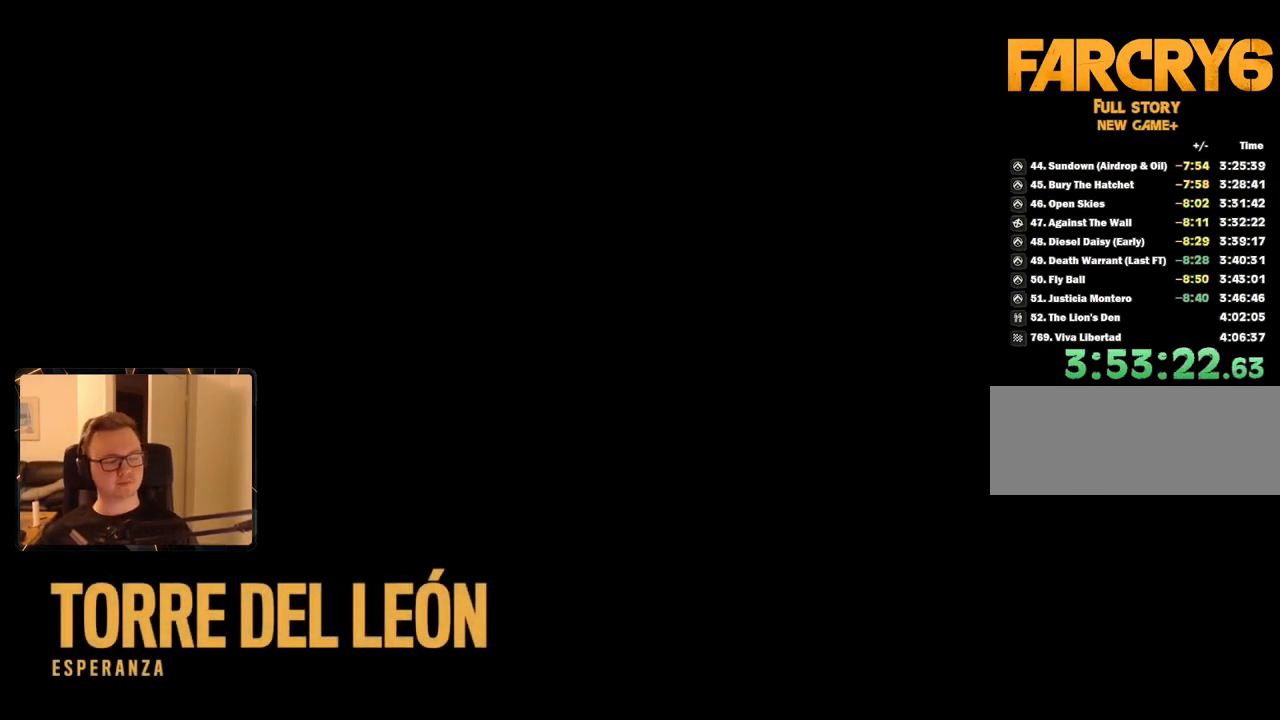
{"keys": [], "mouse": [], "events": [[17, "space", "up"], [50, "space", "down"], [150, "space", "up"], [250, "space", "down"], [334, "space", "up"], [384, "space", "down"], [484, "space", "up"]]}
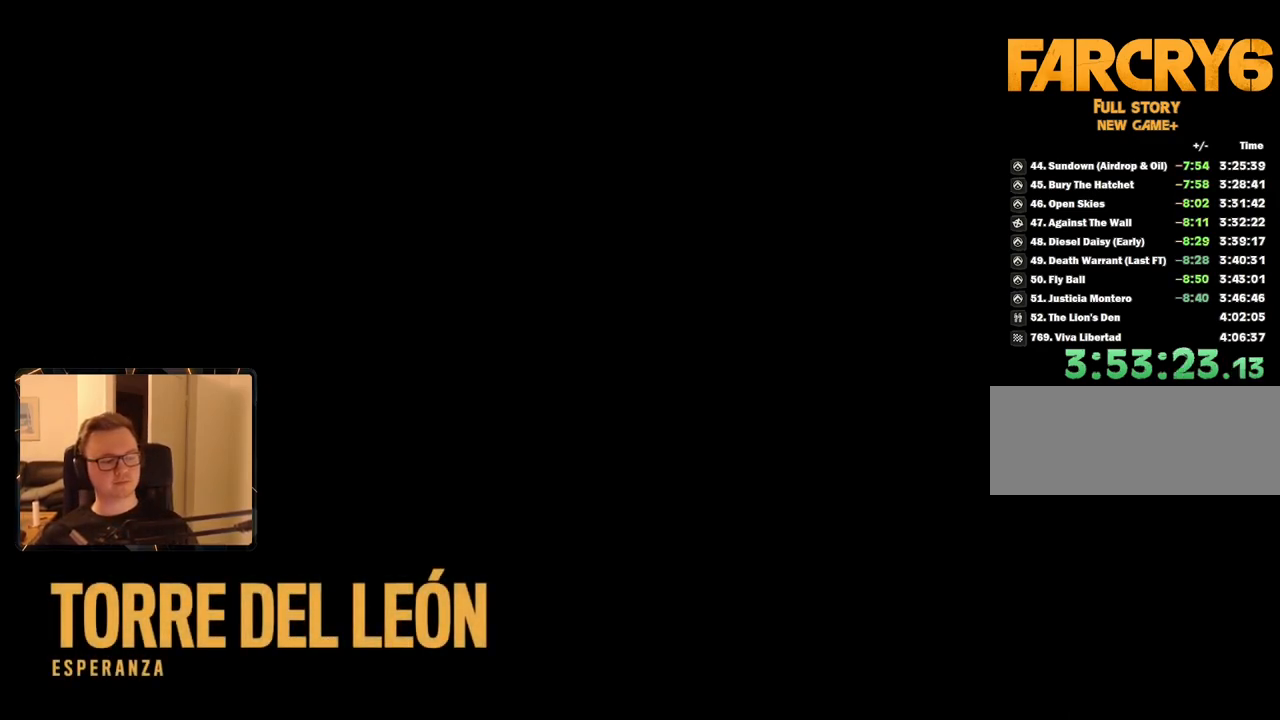
{"keys": [], "mouse": [], "events": [[67, "space", "down"], [167, "space", "up"], [217, "space", "down"], [300, "space", "up"], [400, "space", "down"], [500, "space", "up"]]}
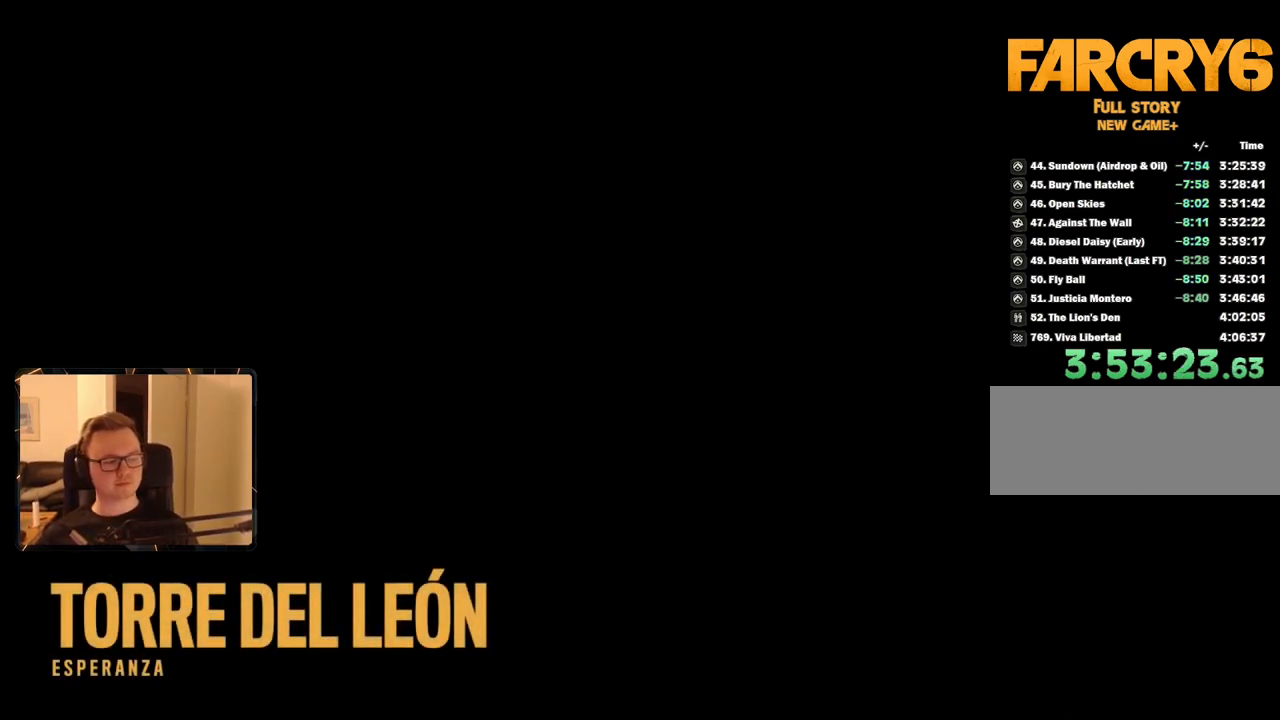
{"keys": ["space"], "mouse": [], "events": [[50, "space", "down"], [184, "space", "up"], [234, "space", "down"], [317, "space", "up"], [417, "space", "down"]]}
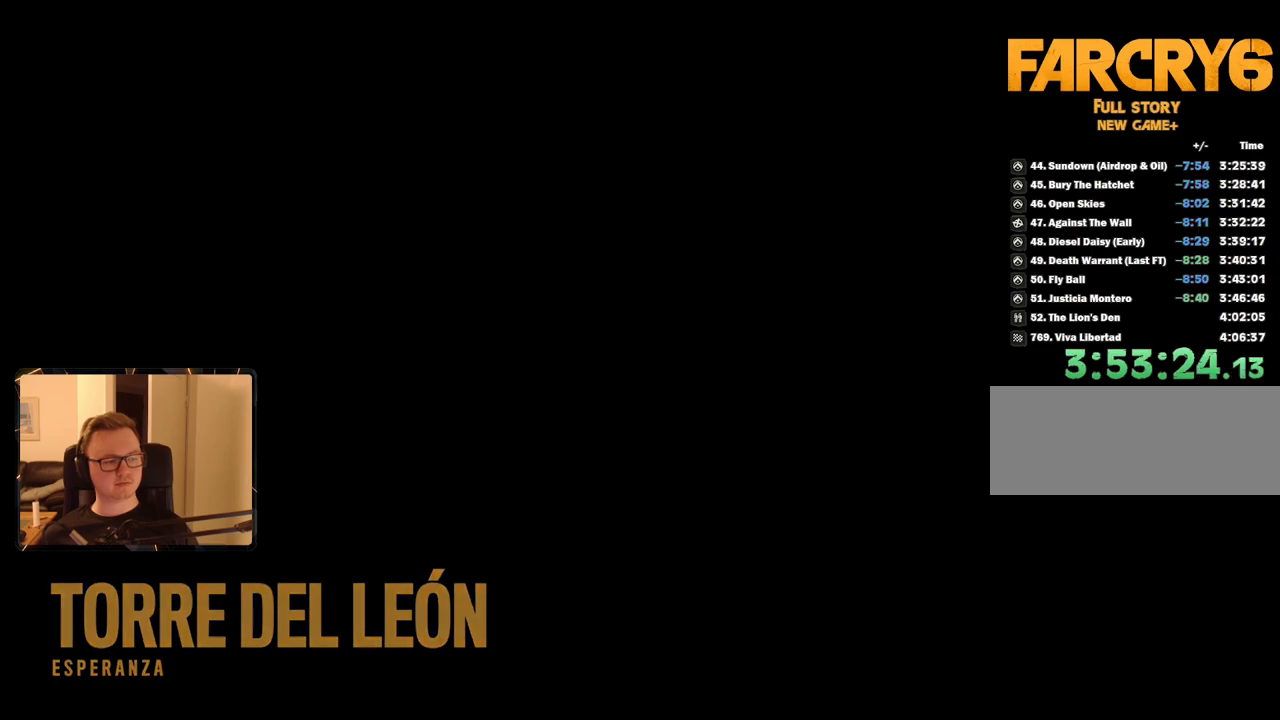
{"keys": [], "mouse": [], "events": [[17, "space", "up"], [50, "space", "down"], [200, "space", "up"], [234, "space", "down"], [334, "space", "up"], [417, "space", "down"], [467, "space", "up"]]}
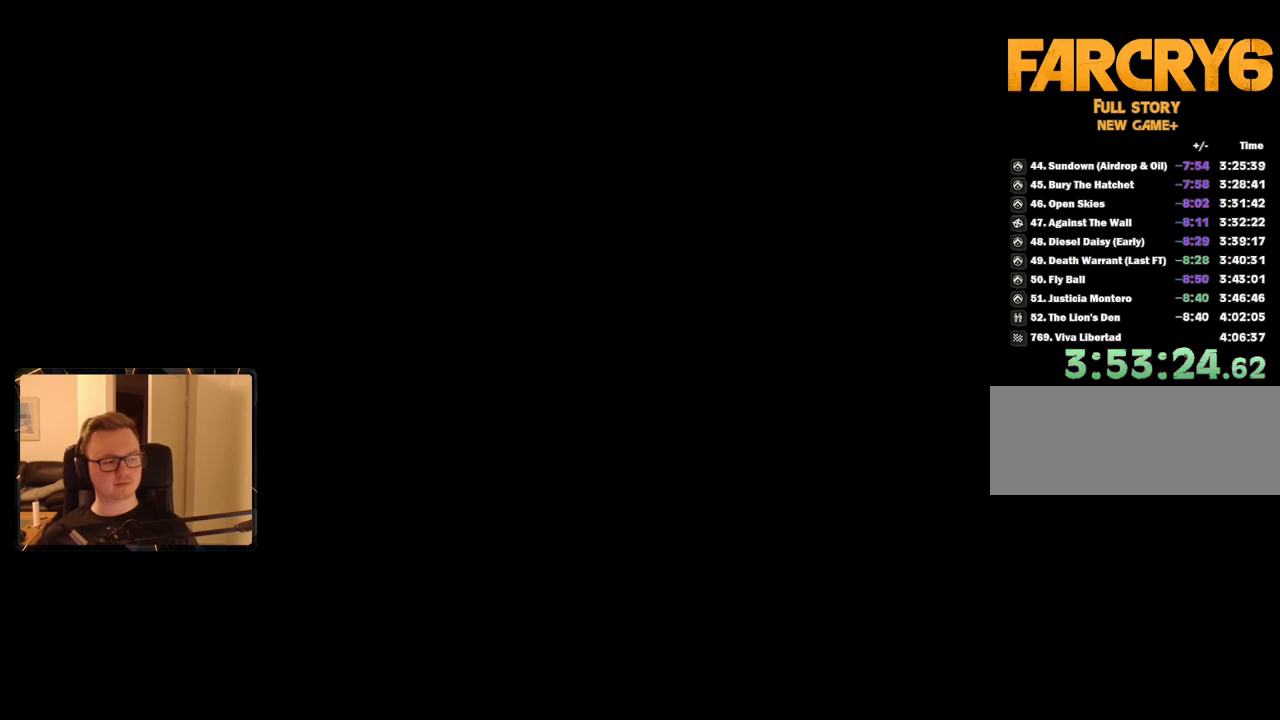
{"keys": [], "mouse": [], "events": [[50, "space", "down"], [150, "space", "up"], [250, "space", "down"], [334, "space", "up"], [384, "space", "down"], [484, "space", "up"]]}
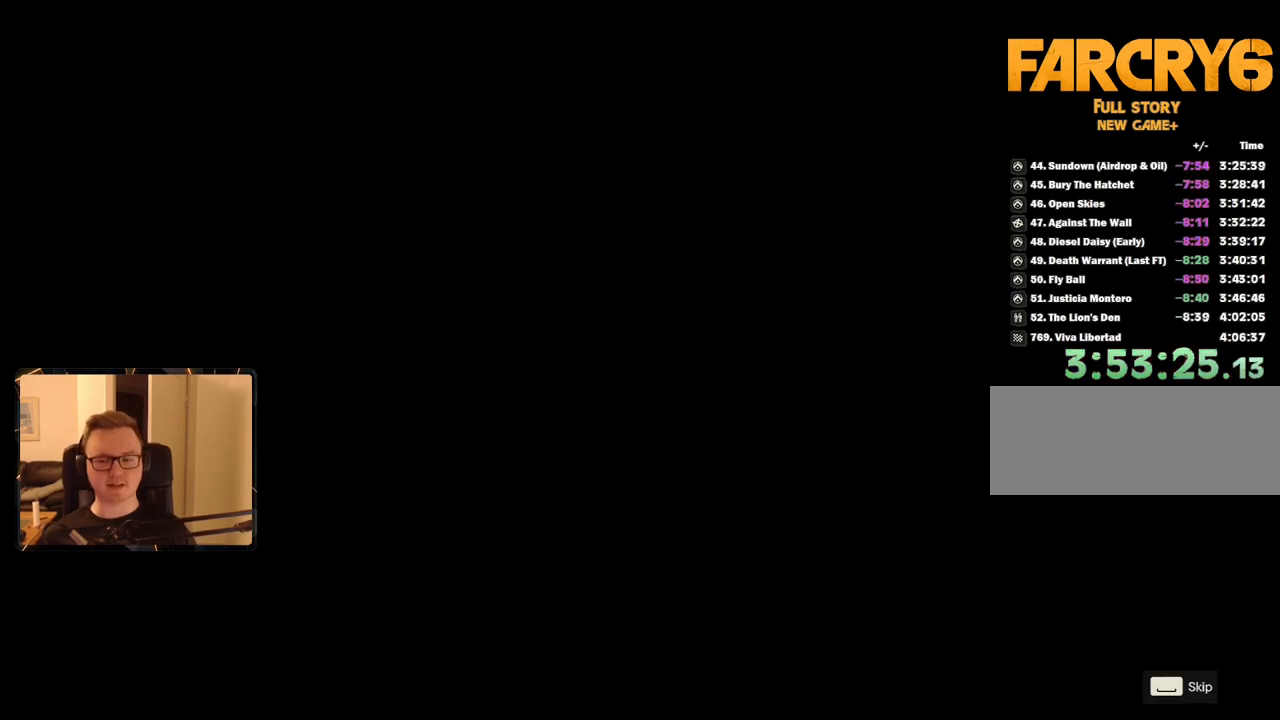
{"keys": [], "mouse": [], "events": [[67, "space", "down"], [117, "space", "up"], [217, "space", "down"], [300, "space", "up"], [350, "space", "down"], [450, "space", "up"]]}
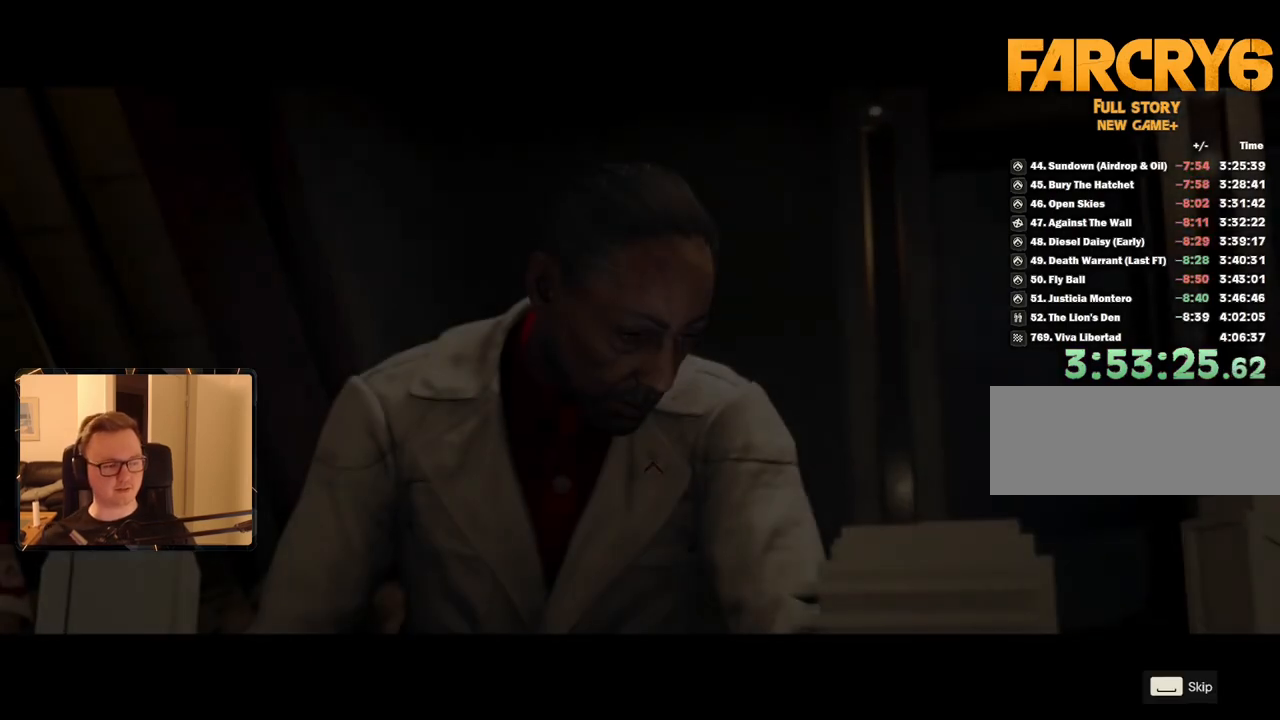
{"keys": ["space"], "mouse": [], "events": [[34, "space", "down"], [117, "space", "up"], [167, "space", "down"], [267, "space", "up"], [350, "space", "down"], [400, "space", "up"], [500, "space", "down"]]}
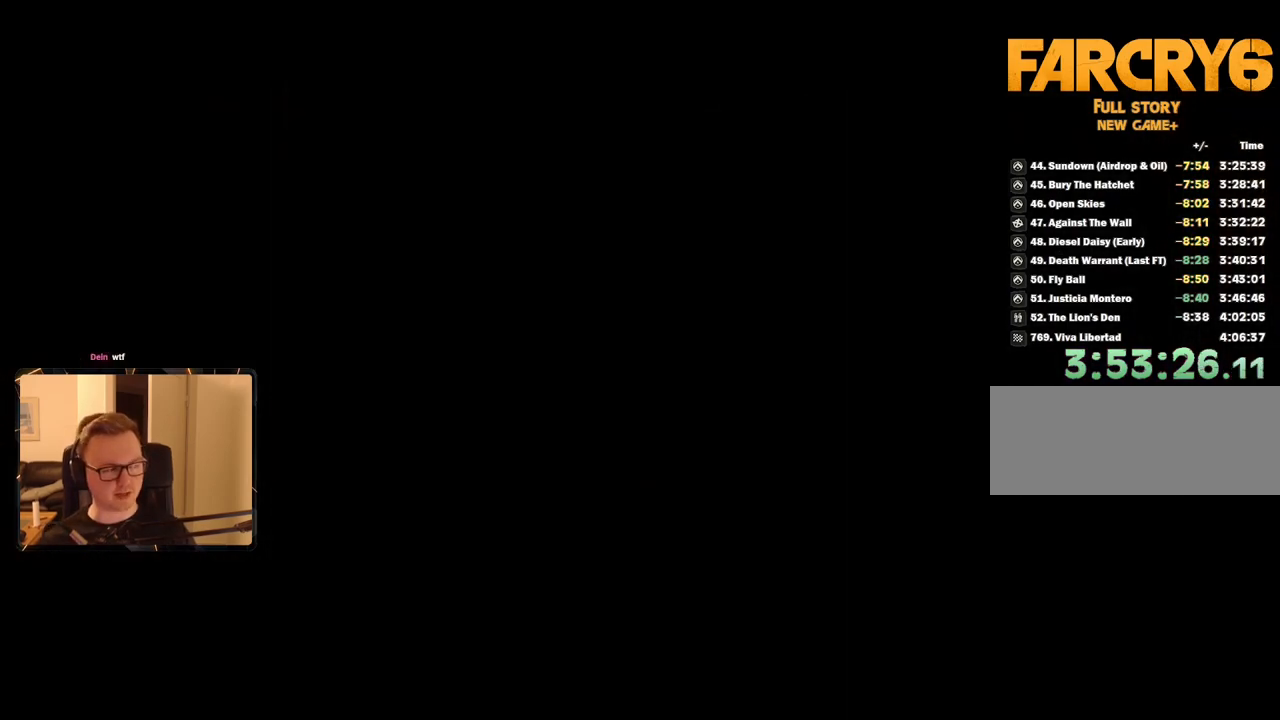
{"keys": [], "mouse": [], "events": [[50, "space", "up"]]}